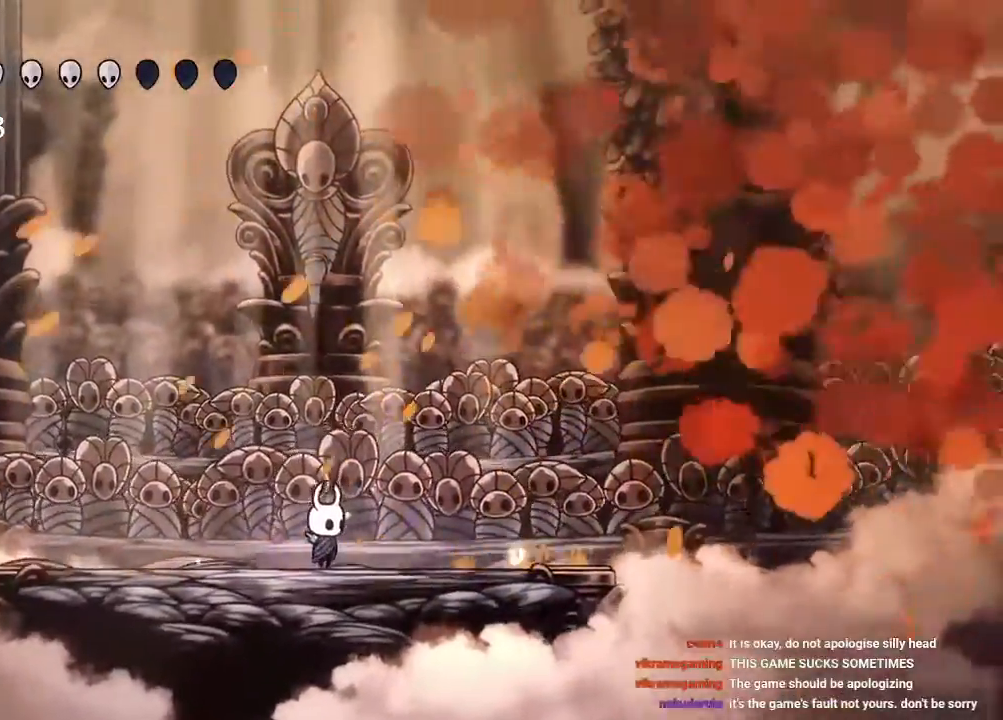
Gameplay with a controller (Xbox layout); each line is a JSON object with the inputs held at the frame after it. "events" lists button and stick changes between this image and that frame as [ms after this image, input, new state], when the widget could be followed in between. Not read: R2 R3.
{"buttons": ["A", "DPAD_DOWN", "DPAD_LEFT"], "left_stick": "center", "right_stick": "center", "events": [[17, "B", "down"], [50, "DPAD_RIGHT", "down"], [83, "B", "up"], [150, "DPAD_RIGHT", "up"], [167, "A", "down"], [400, "DPAD_LEFT", "down"], [500, "DPAD_DOWN", "down"]]}
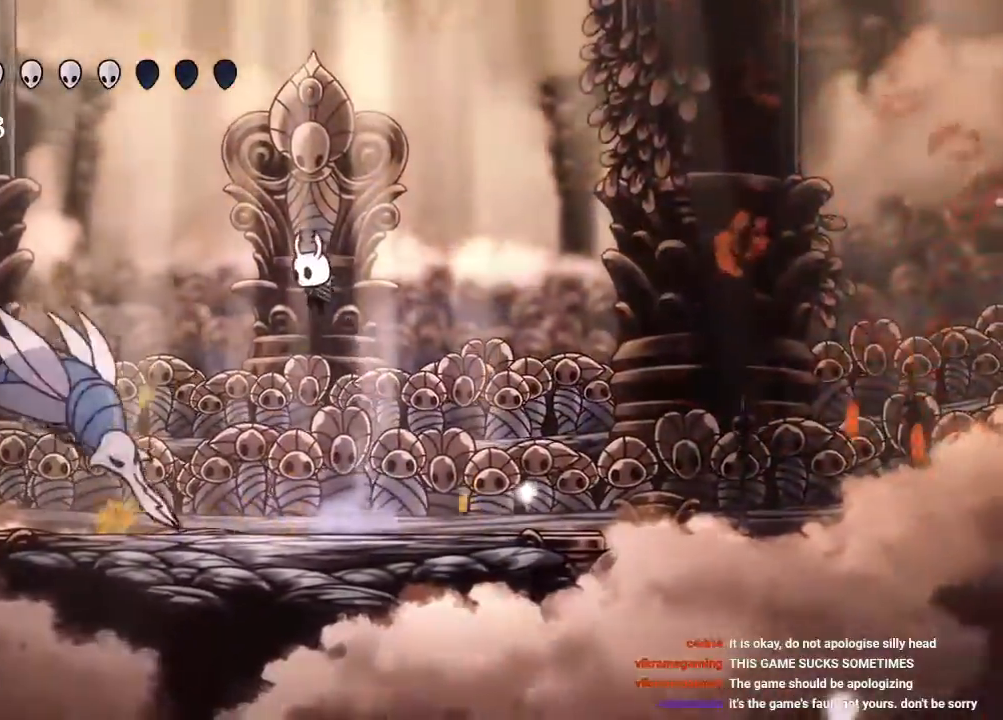
{"buttons": ["DPAD_DOWN", "DPAD_RIGHT"], "left_stick": "center", "right_stick": "center", "events": [[117, "A", "up"], [117, "B", "down"], [150, "DPAD_LEFT", "up"], [200, "DPAD_RIGHT", "down"], [233, "B", "up"], [233, "X", "down"], [467, "X", "up"]]}
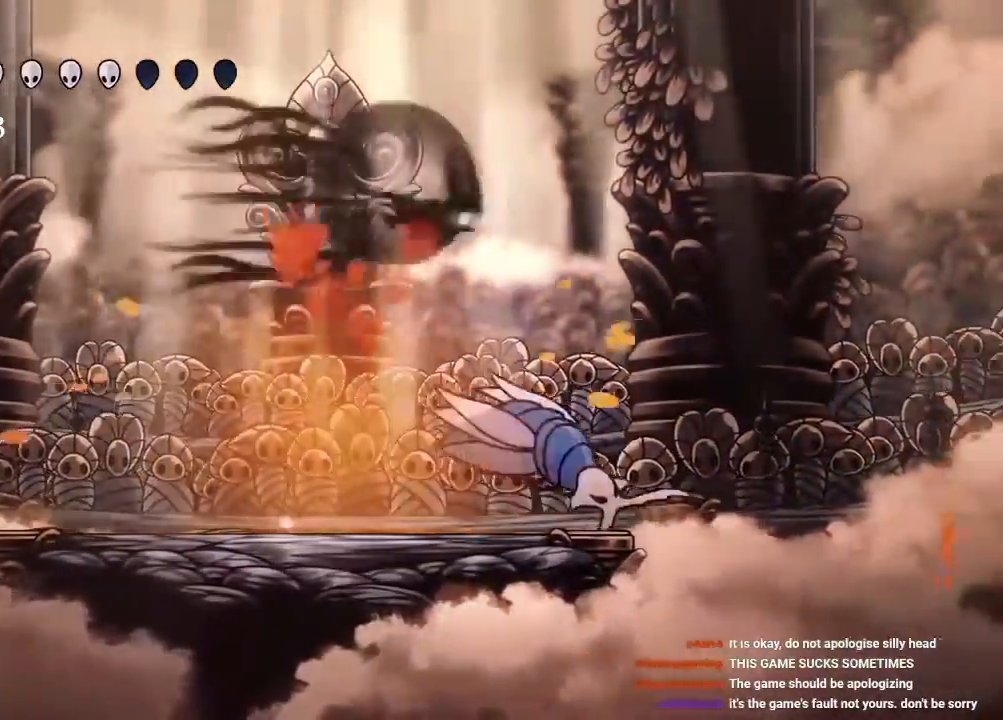
{"buttons": ["X", "DPAD_DOWN", "DPAD_RIGHT"], "left_stick": "center", "right_stick": "center", "events": [[317, "X", "down"]]}
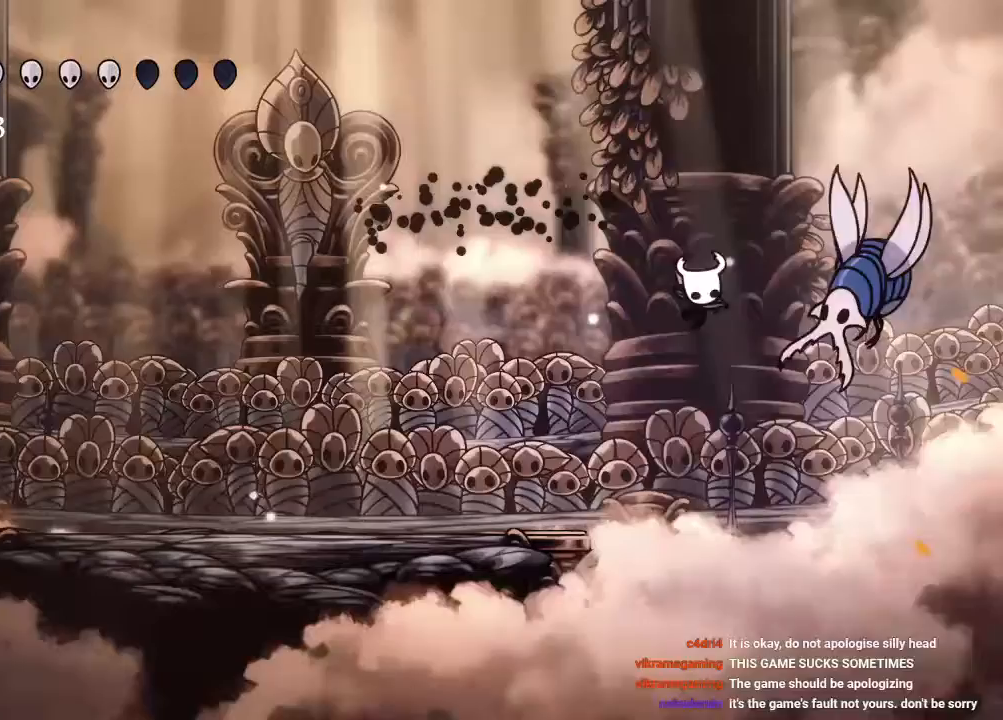
{"buttons": ["A", "DPAD_LEFT"], "left_stick": "center", "right_stick": "center", "events": [[17, "X", "up"], [117, "DPAD_DOWN", "up"], [133, "A", "down"], [133, "DPAD_RIGHT", "up"], [183, "DPAD_LEFT", "down"]]}
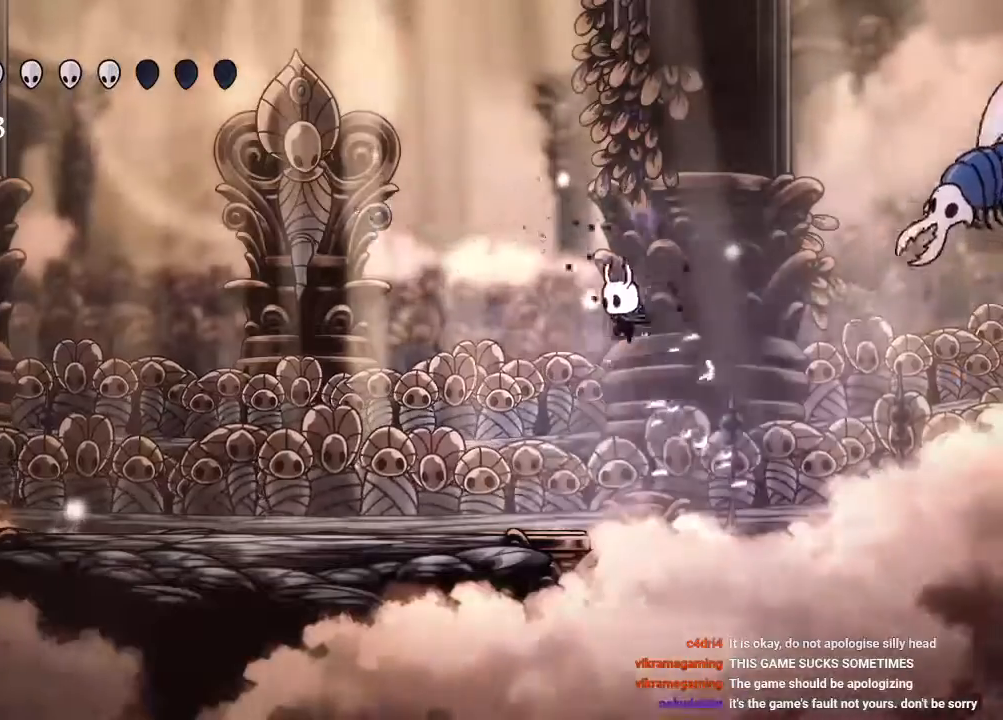
{"buttons": ["DPAD_LEFT"], "left_stick": "center", "right_stick": "center", "events": [[17, "A", "up"]]}
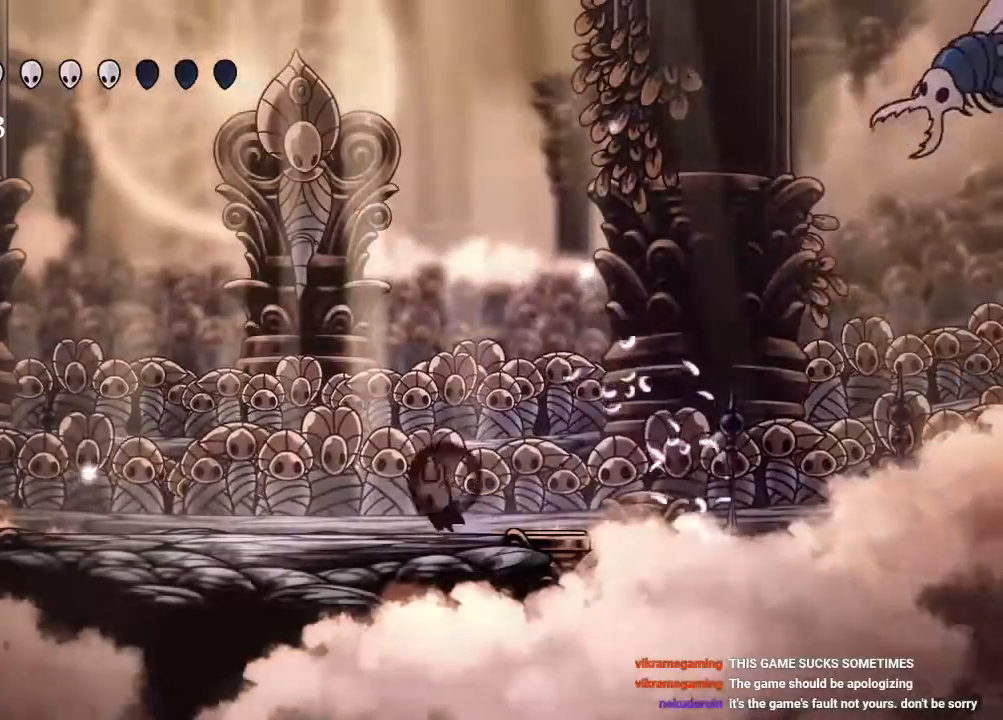
{"buttons": [], "left_stick": "center", "right_stick": "center", "events": [[150, "DPAD_LEFT", "up"], [350, "DPAD_RIGHT", "down"], [450, "DPAD_RIGHT", "up"]]}
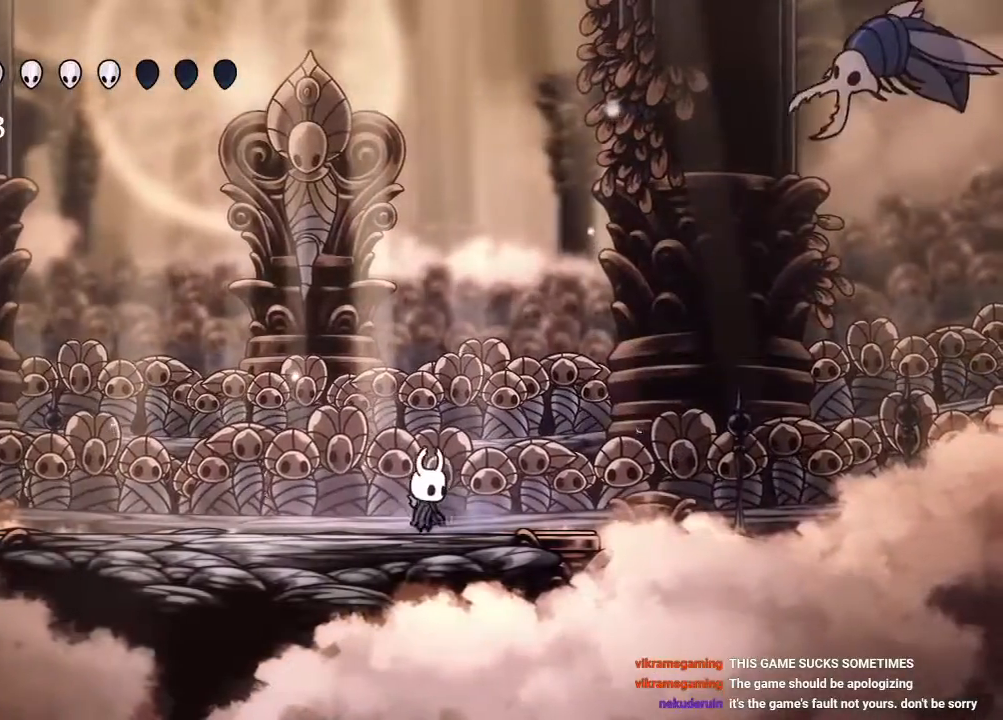
{"buttons": [], "left_stick": "center", "right_stick": "center", "events": [[117, "DPAD_LEFT", "down"], [367, "L1", "down"], [467, "L1", "up"], [500, "DPAD_LEFT", "up"]]}
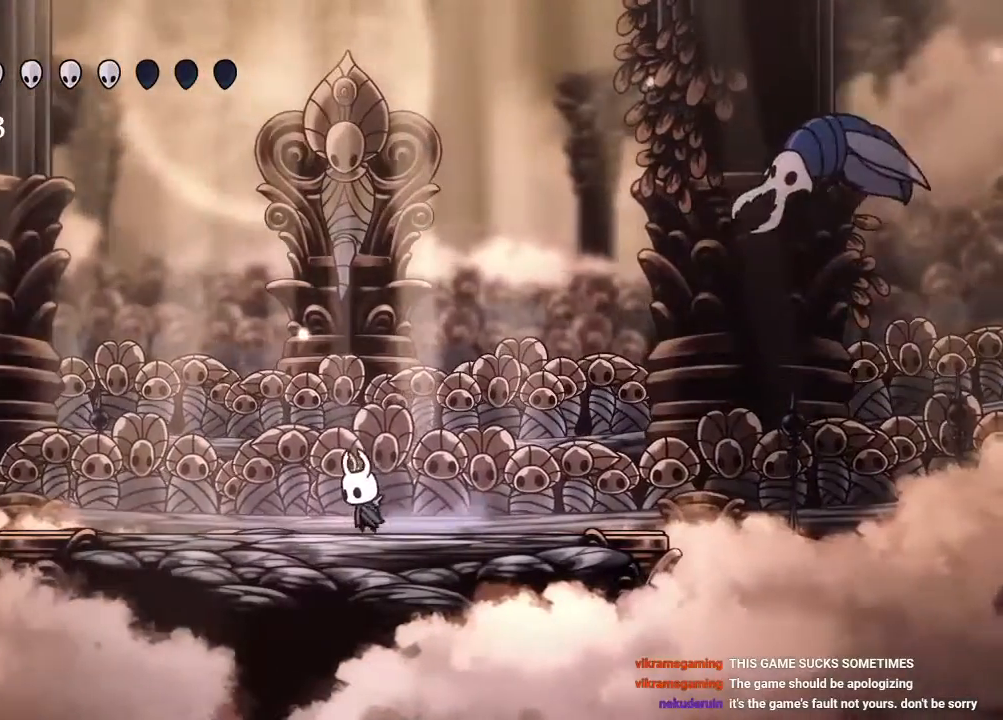
{"buttons": [], "left_stick": "center", "right_stick": "center"}
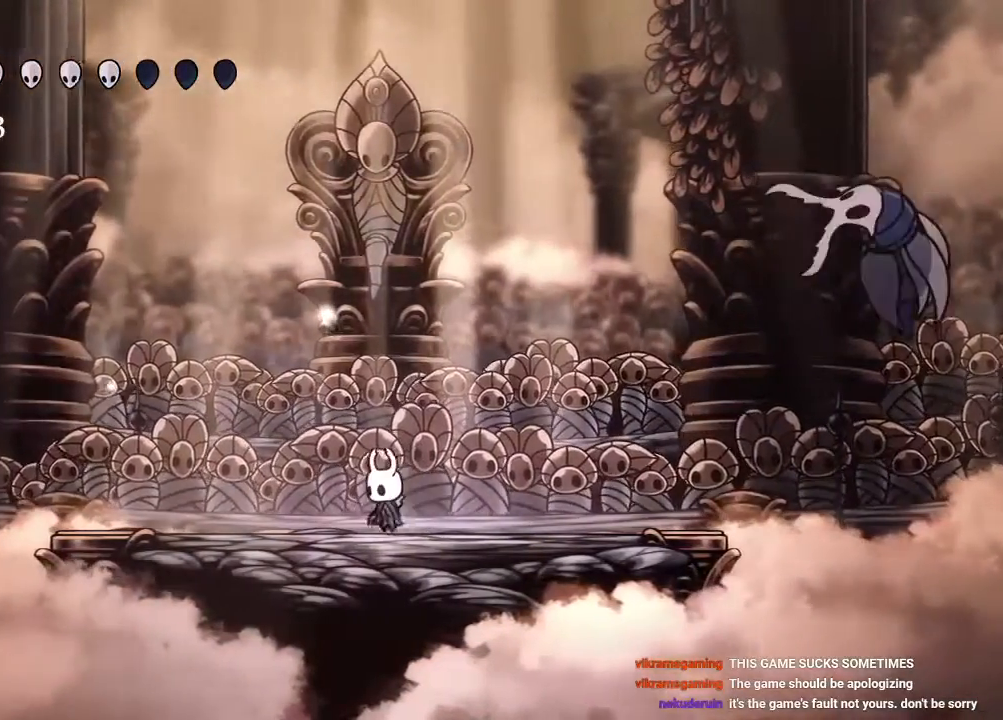
{"buttons": ["A", "DPAD_DOWN", "DPAD_RIGHT"], "left_stick": "center", "right_stick": "center", "events": [[217, "A", "down"], [483, "DPAD_DOWN", "down"], [483, "DPAD_RIGHT", "down"]]}
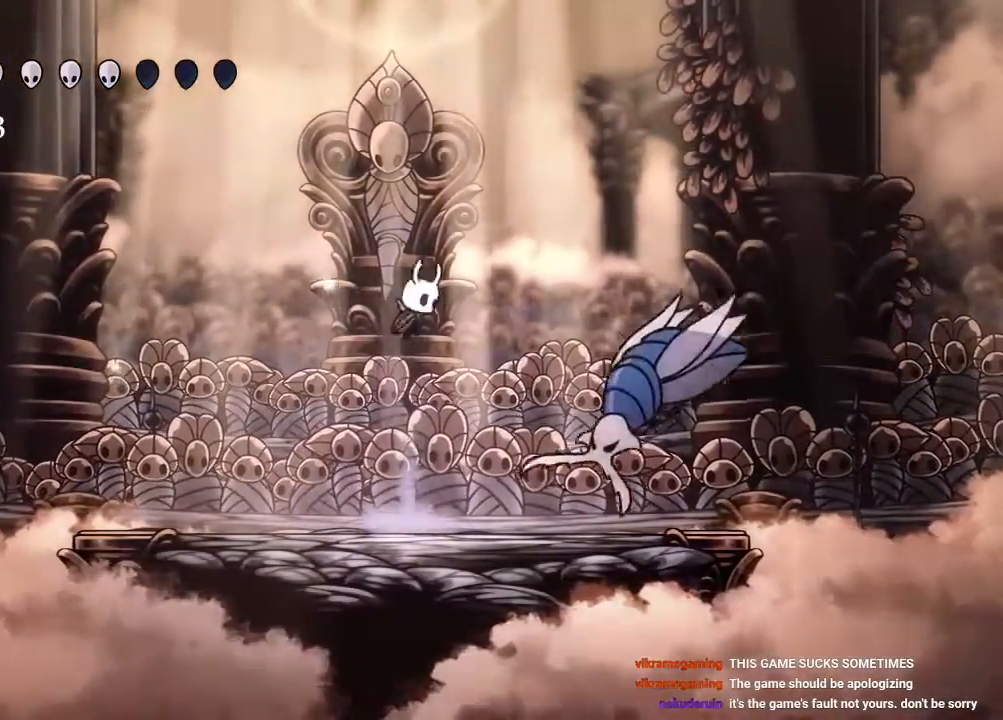
{"buttons": ["DPAD_LEFT"], "left_stick": "center", "right_stick": "center", "events": [[150, "DPAD_RIGHT", "up"], [183, "DPAD_DOWN", "up"], [183, "DPAD_LEFT", "down"], [200, "X", "down"], [383, "X", "up"], [433, "A", "up"]]}
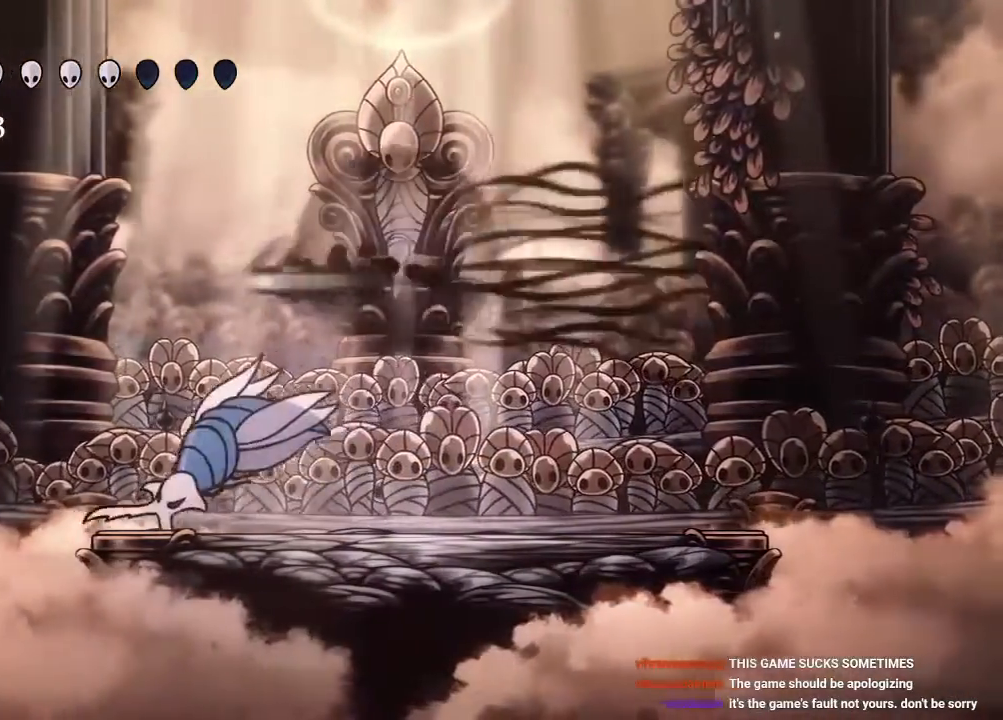
{"buttons": ["DPAD_DOWN", "DPAD_LEFT"], "left_stick": "center", "right_stick": "center"}
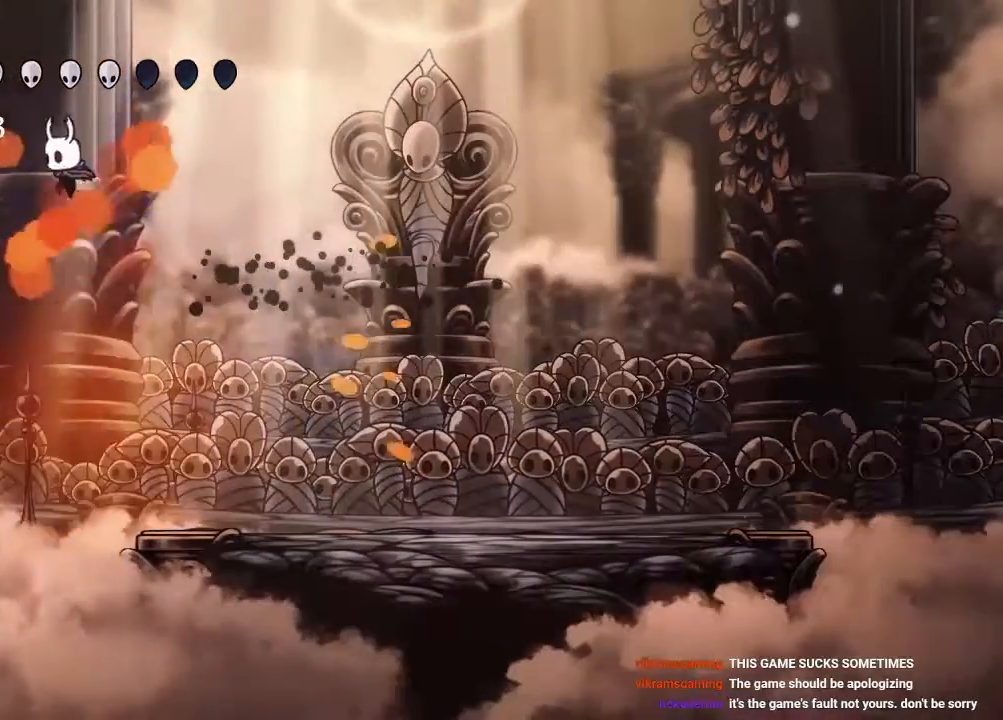
{"buttons": ["A", "DPAD_RIGHT"], "left_stick": "center", "right_stick": "center", "events": [[17, "L2", "down"], [67, "L2", "up"], [67, "X", "down"], [300, "DPAD_LEFT", "up"], [300, "X", "up"], [333, "DPAD_RIGHT", "down"], [350, "DPAD_DOWN", "up"], [383, "A", "down"]]}
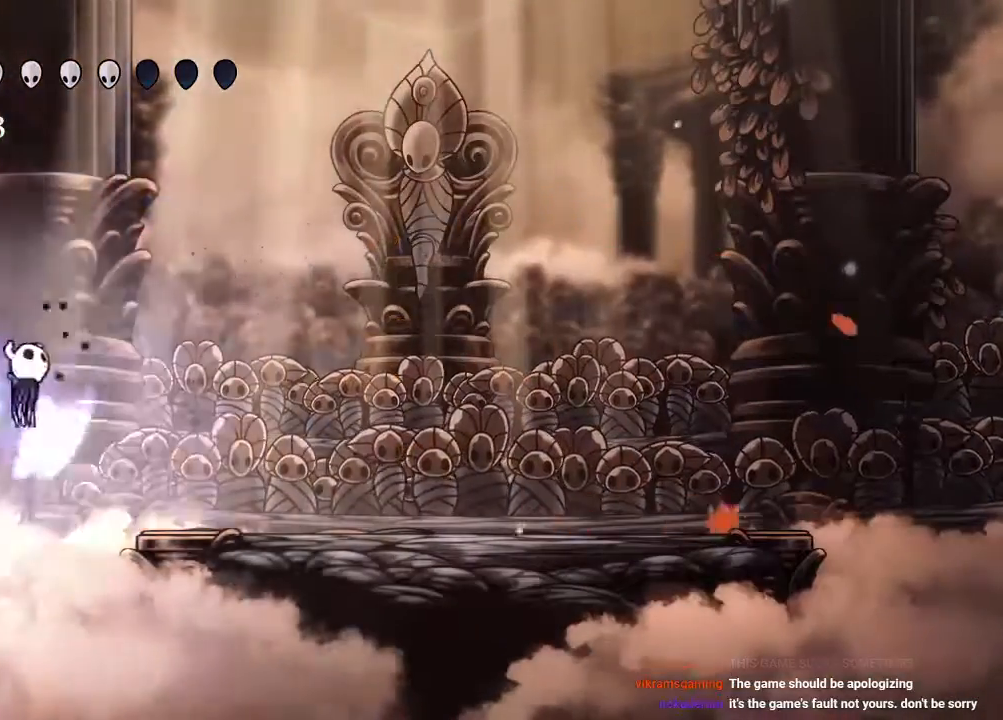
{"buttons": ["DPAD_RIGHT"], "left_stick": "center", "right_stick": "center", "events": [[167, "A", "up"]]}
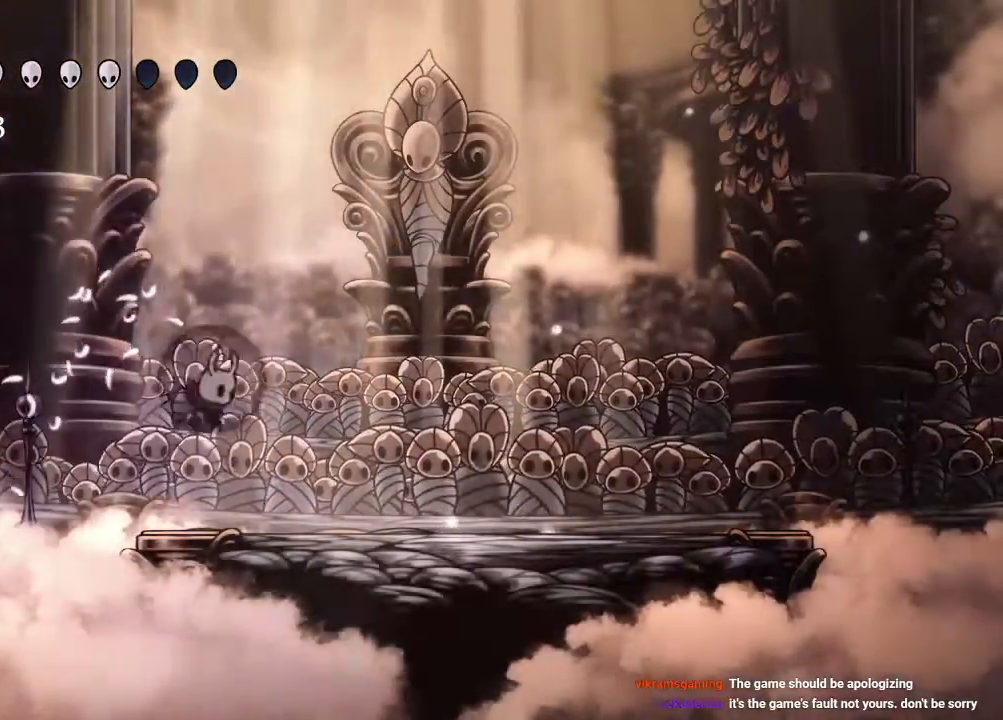
{"buttons": ["DPAD_RIGHT"], "left_stick": "center", "right_stick": "center", "events": []}
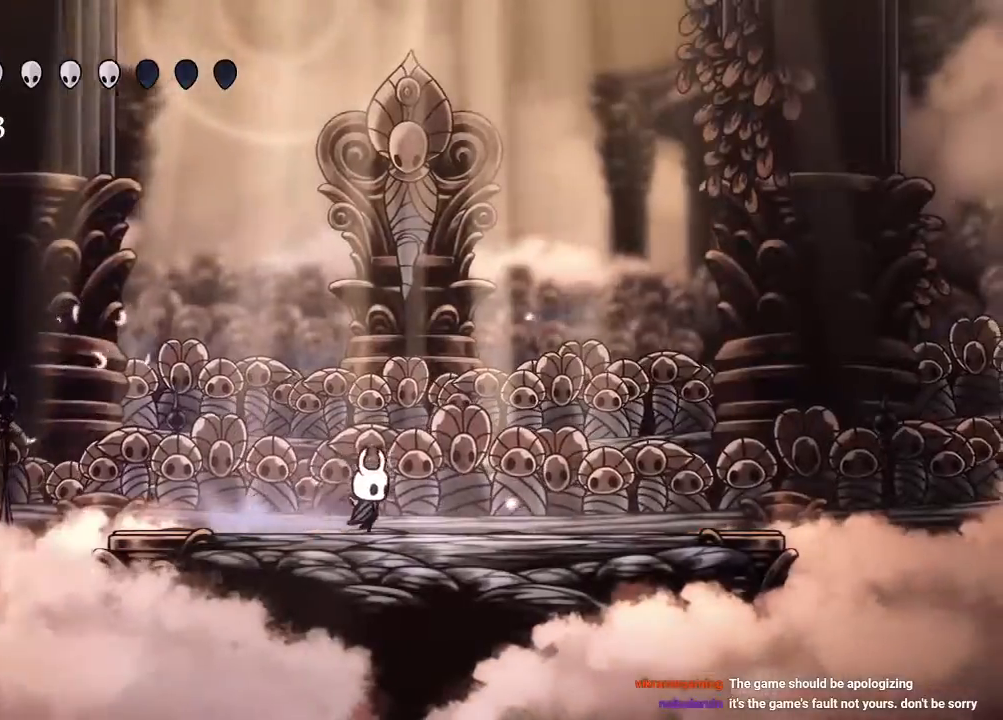
{"buttons": [], "left_stick": "center", "right_stick": "center"}
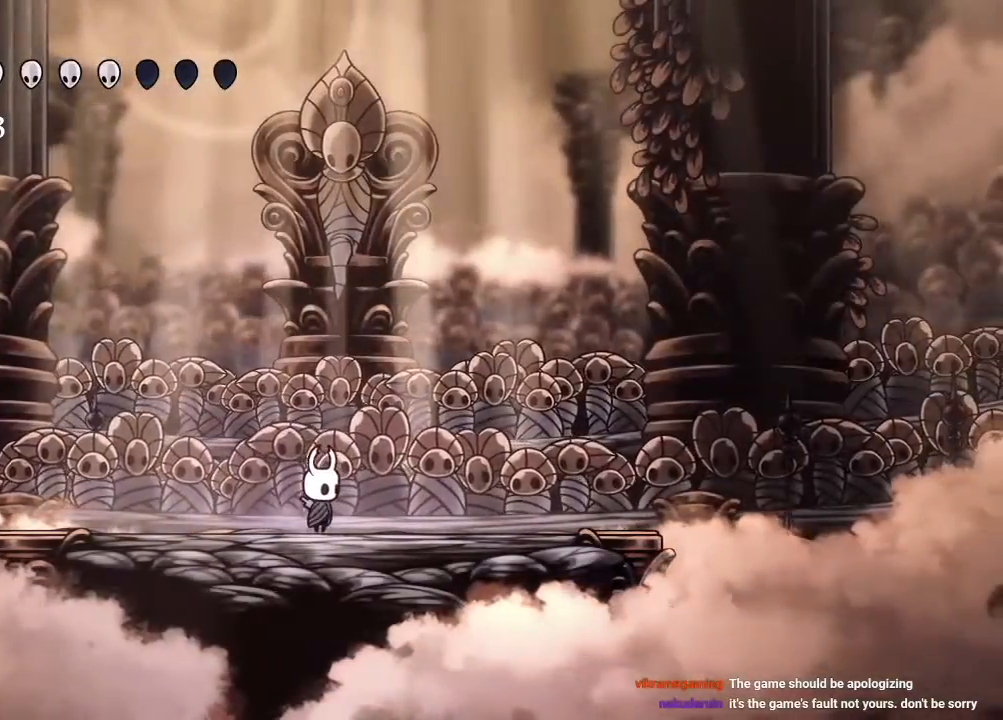
{"buttons": [], "left_stick": "center", "right_stick": "center", "events": []}